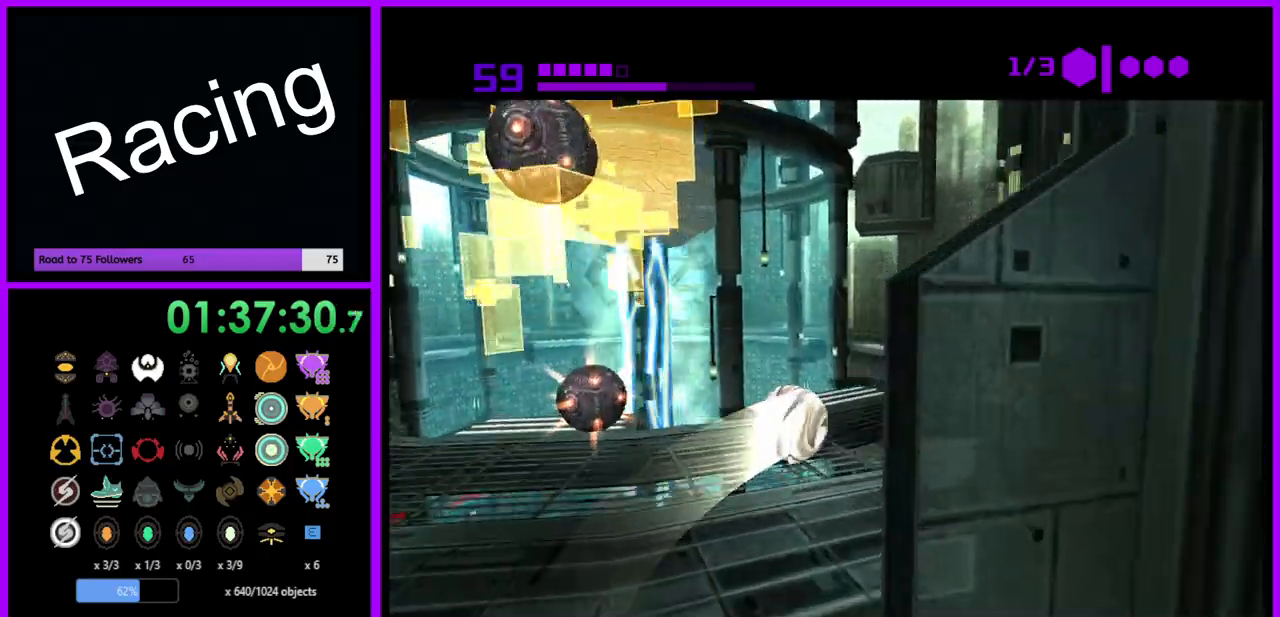
Gameplay with a controller (Nintendo layout); each line is a JSON object with the inputs held at the frame after it. "events" lists button and stick changes between this image and that frame as [ms after this image, input, new state], when the widget could be followed in between. Not read: L3 R3.
{"buttons": ["B"], "left_stick": "up", "right_stick": "center", "events": [[67, "left_stick", "up-right"], [450, "left_stick", "up"]]}
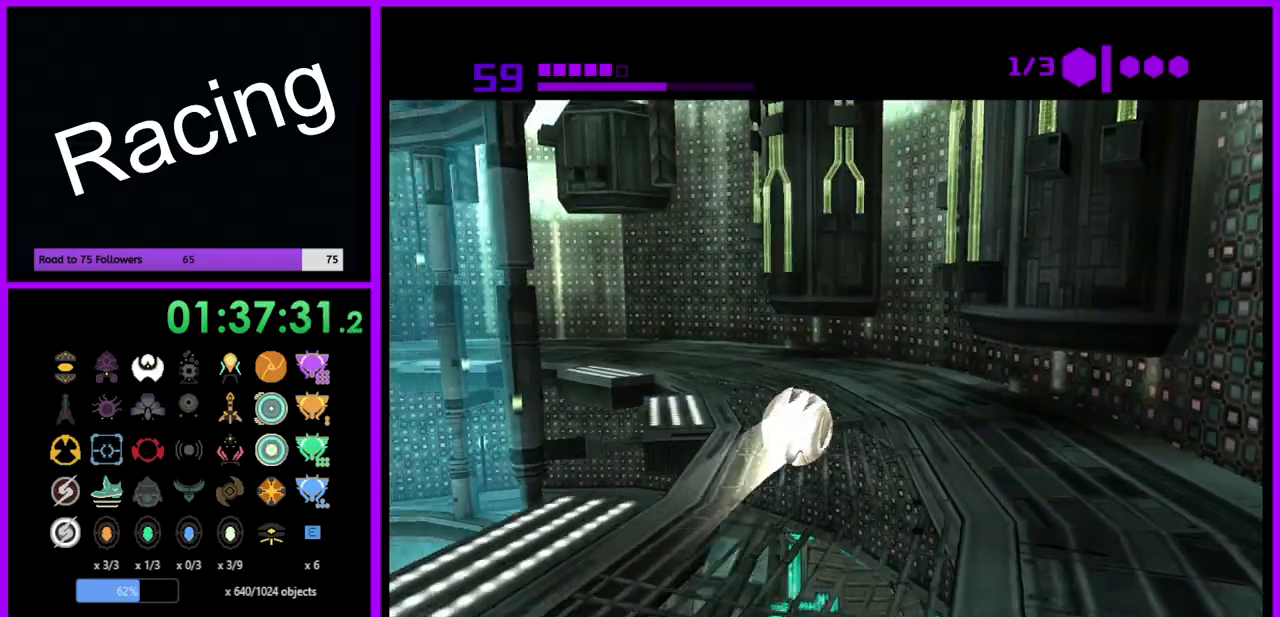
{"buttons": [], "left_stick": "left", "right_stick": "center", "events": [[150, "left_stick", "left"], [267, "left_stick", "up-left"], [283, "B", "up"], [367, "left_stick", "left"]]}
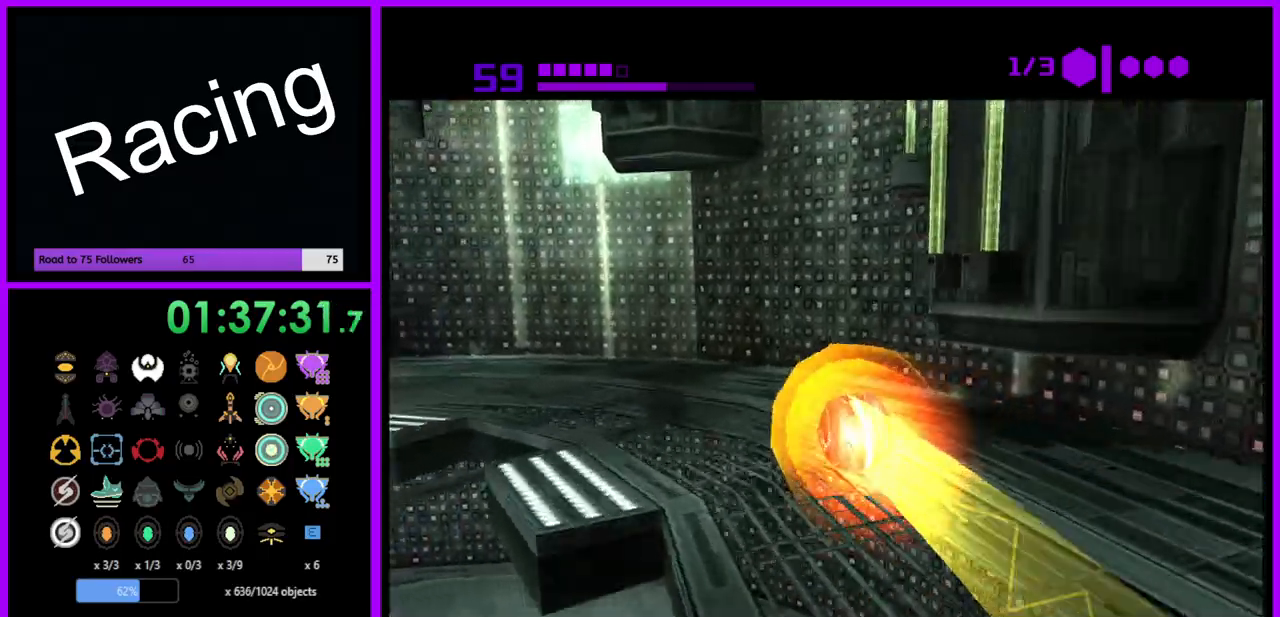
{"buttons": ["B"], "left_stick": "left", "right_stick": "center", "events": [[267, "B", "down"]]}
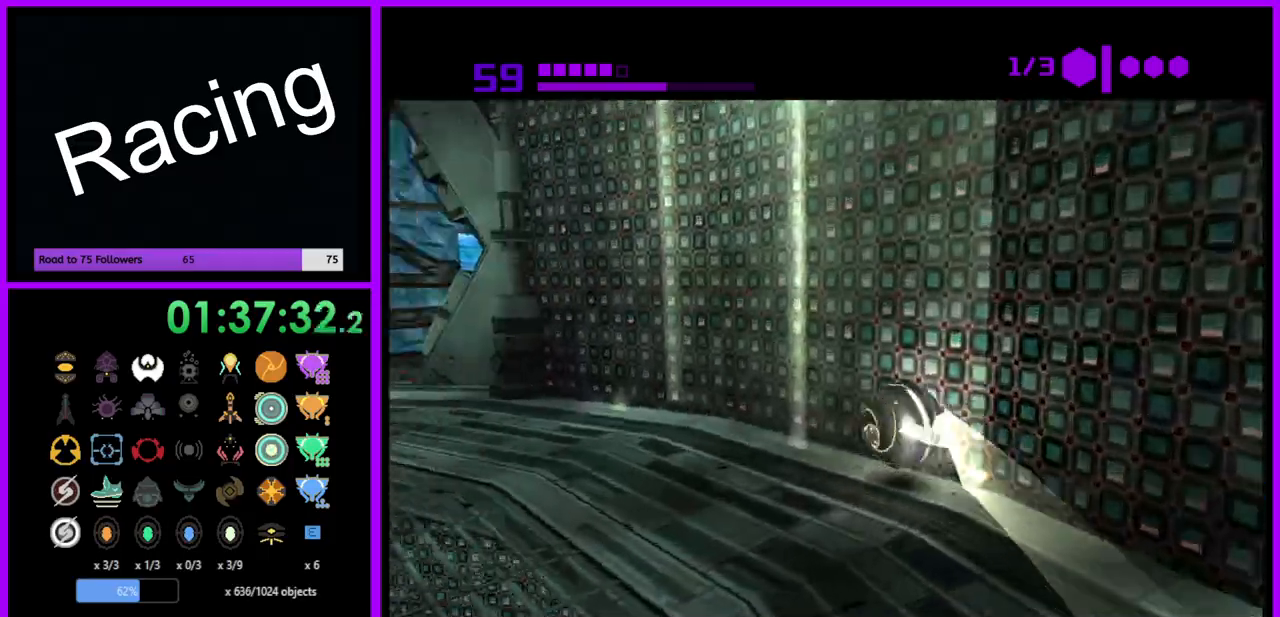
{"buttons": ["B"], "left_stick": "left", "right_stick": "center", "events": []}
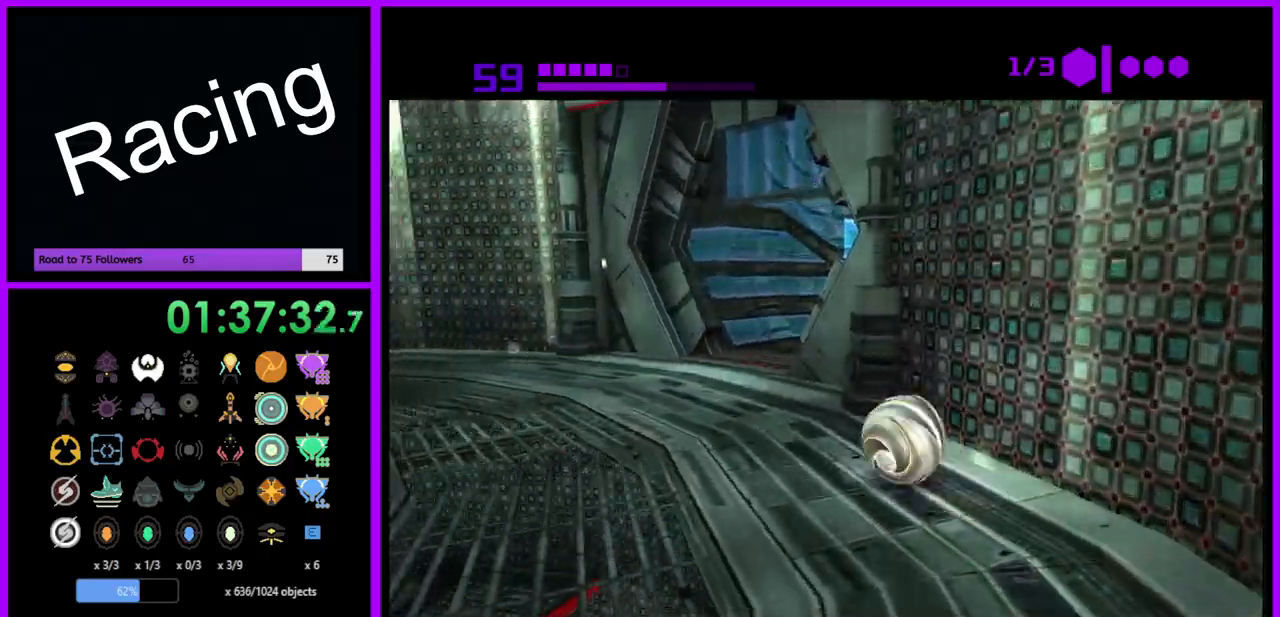
{"buttons": ["B"], "left_stick": "up-right", "right_stick": "center", "events": [[100, "left_stick", "up"], [283, "left_stick", "up-right"]]}
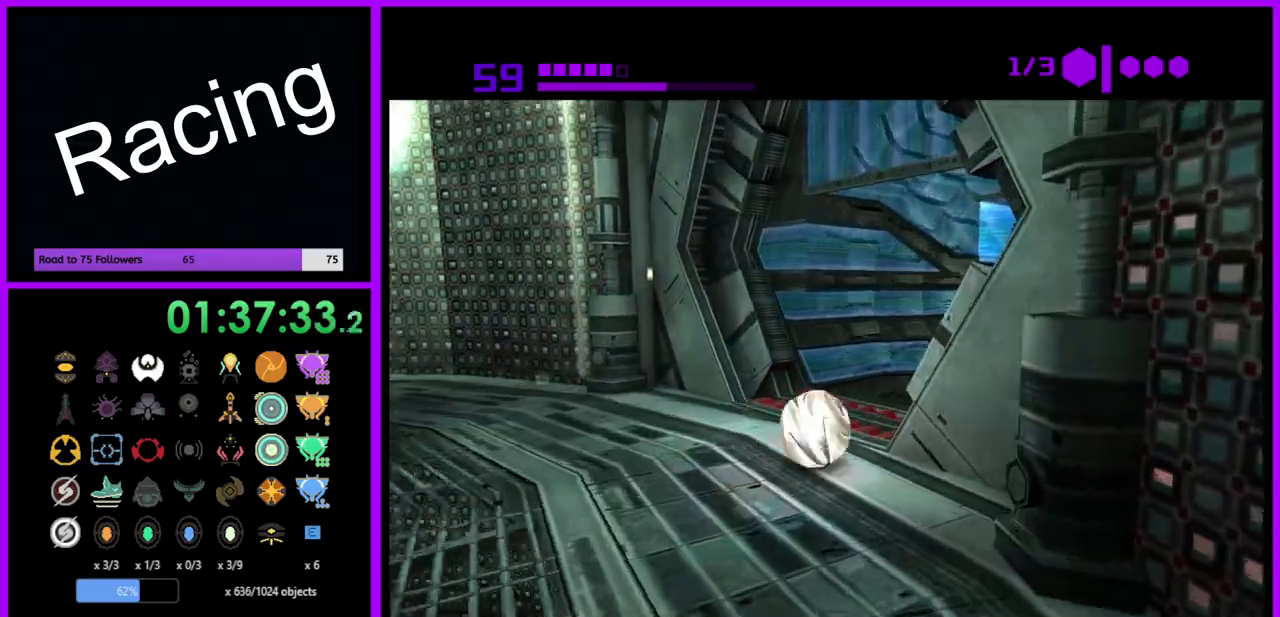
{"buttons": [], "left_stick": "up-right", "right_stick": "center", "events": [[183, "B", "up"]]}
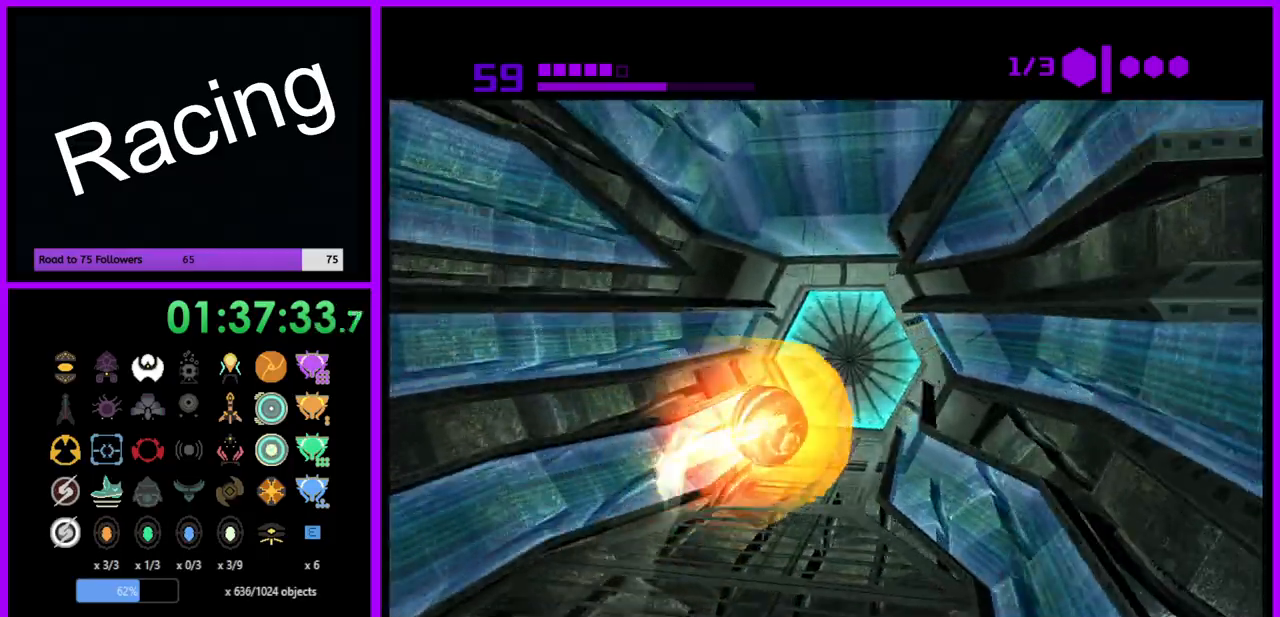
{"buttons": [], "left_stick": "center", "right_stick": "center", "events": [[33, "A", "down"], [117, "A", "up"], [217, "left_stick", "up"], [350, "A", "down"], [417, "left_stick", "center"], [433, "A", "up"]]}
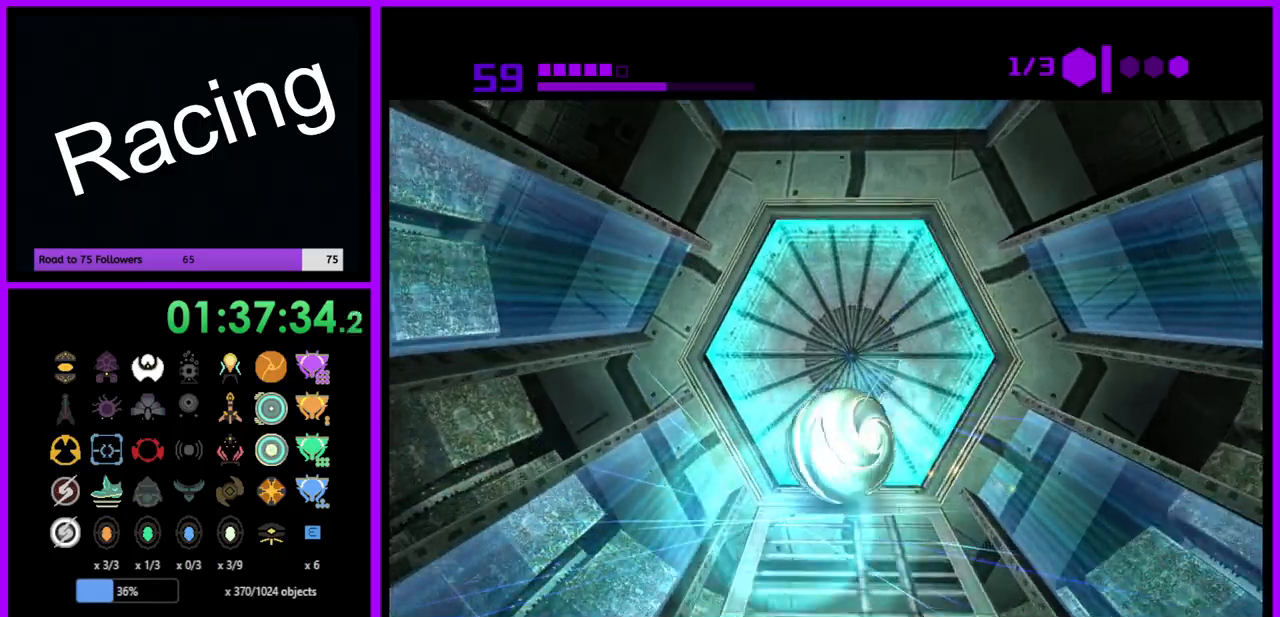
{"buttons": [], "left_stick": "center", "right_stick": "center", "events": [[350, "left_stick", "up-right"], [433, "left_stick", "center"]]}
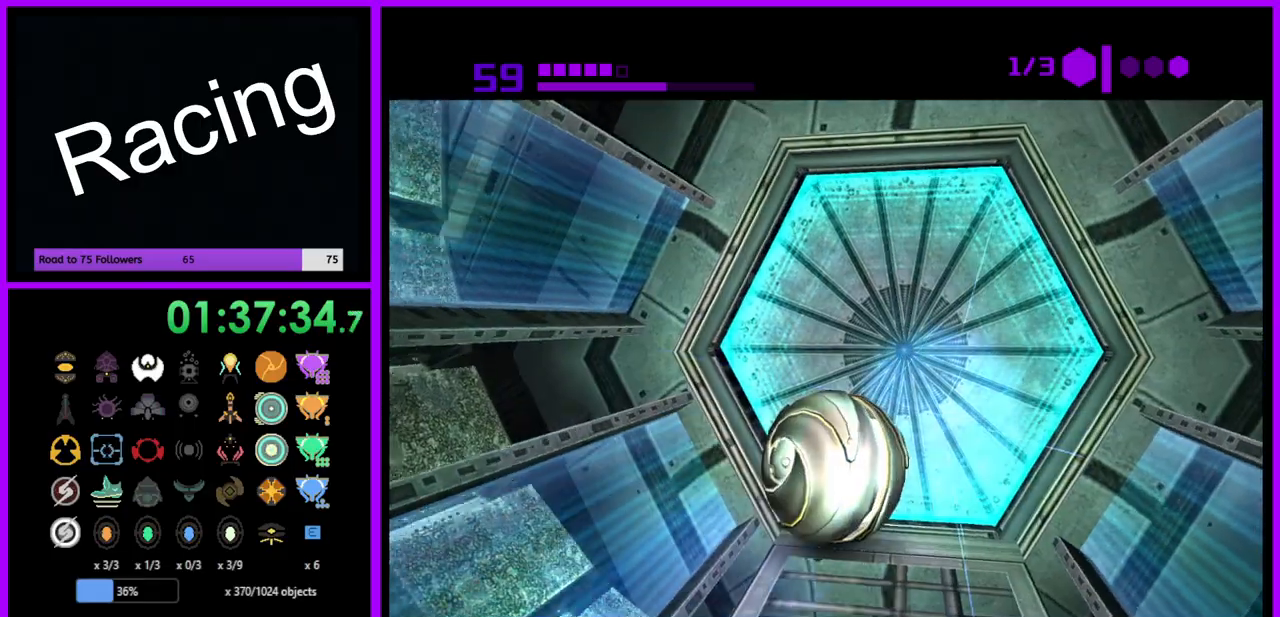
{"buttons": [], "left_stick": "up-right", "right_stick": "center", "events": [[383, "left_stick", "up-right"]]}
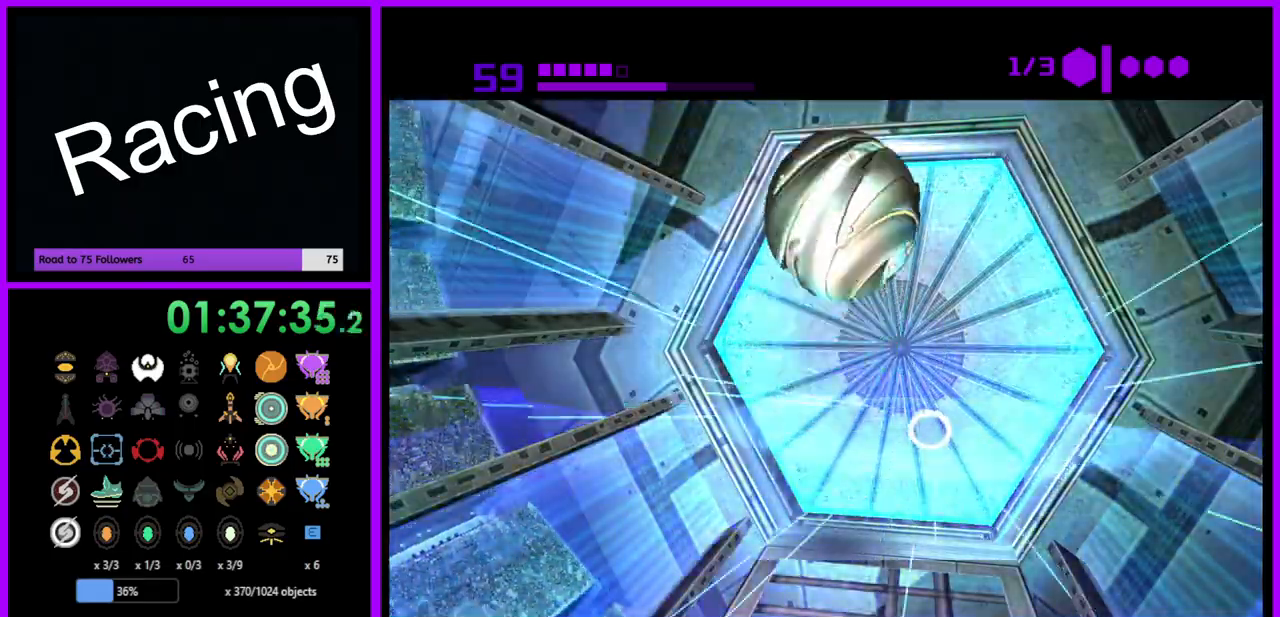
{"buttons": [], "left_stick": "up", "right_stick": "center", "events": [[100, "left_stick", "center"], [350, "left_stick", "up"]]}
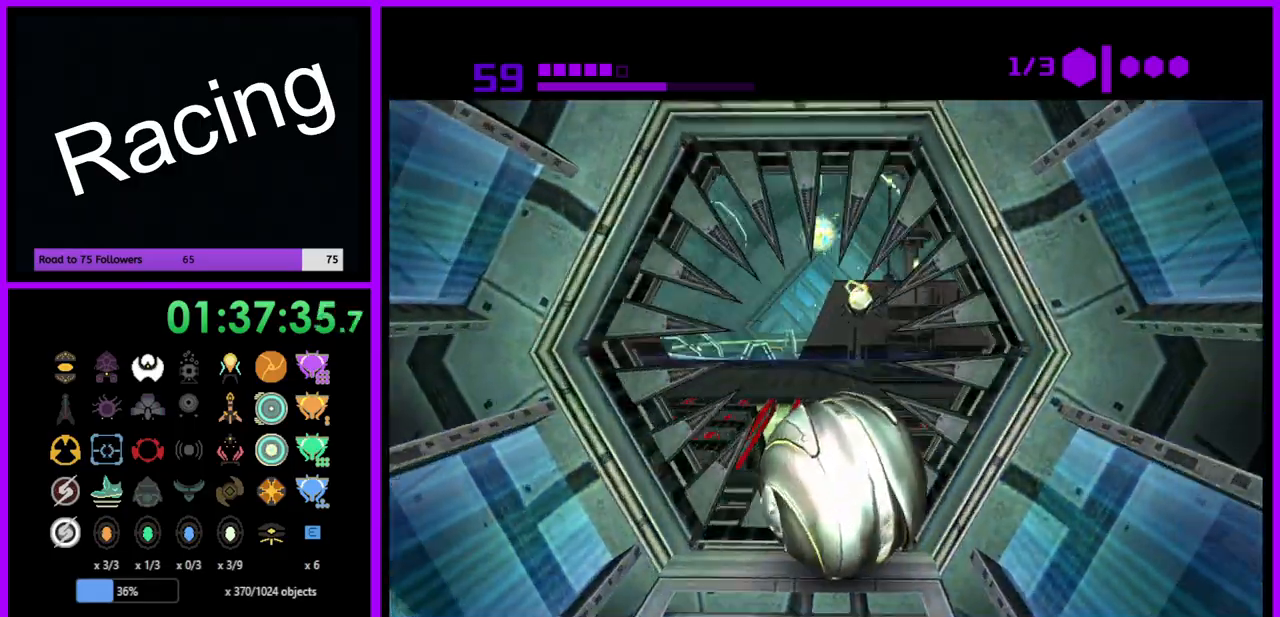
{"buttons": ["B"], "left_stick": "up", "right_stick": "center", "events": [[17, "left_stick", "center"], [200, "left_stick", "up"], [283, "B", "down"]]}
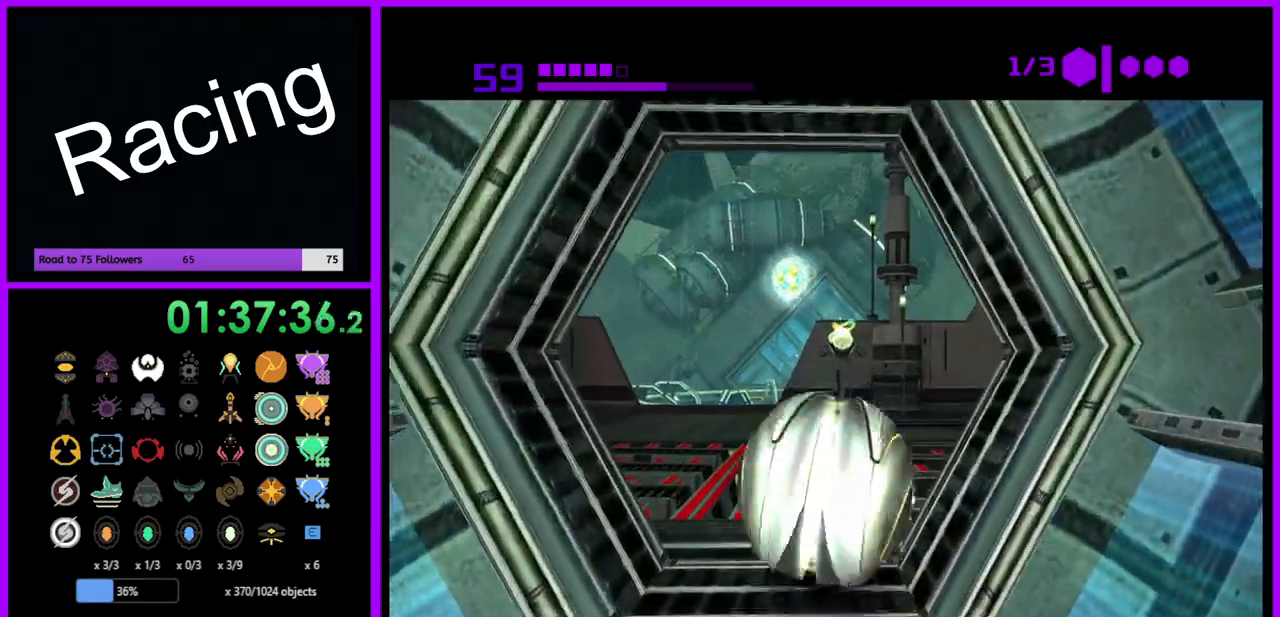
{"buttons": ["B"], "left_stick": "up-left", "right_stick": "center", "events": [[267, "left_stick", "up-left"]]}
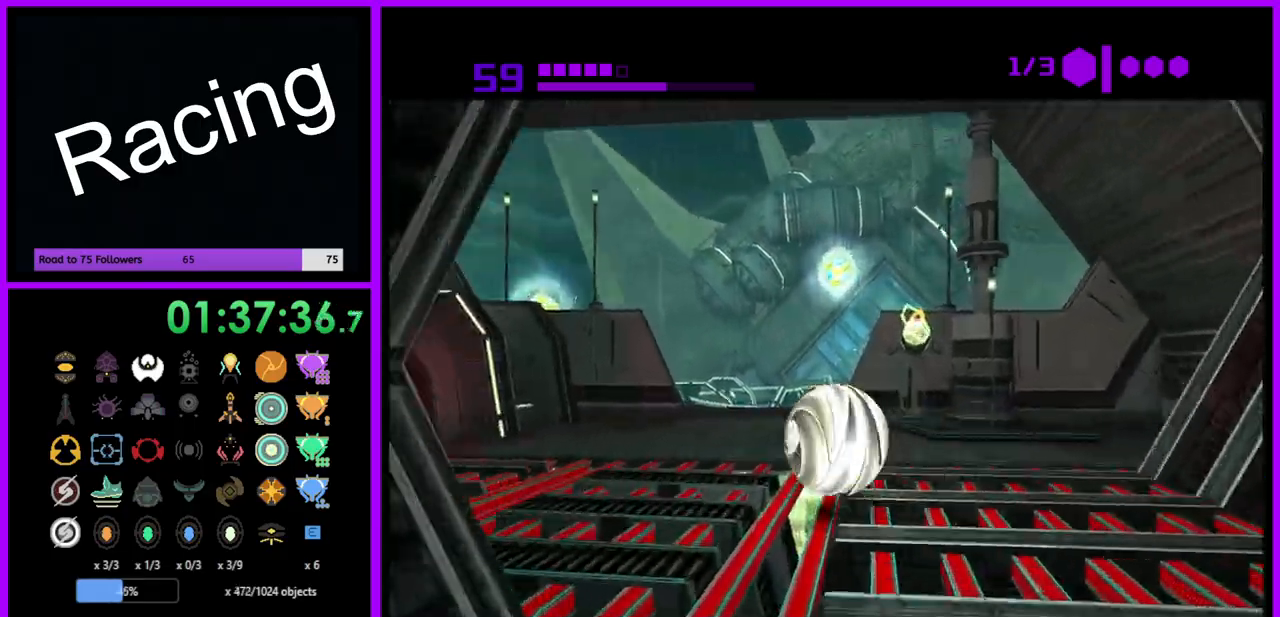
{"buttons": ["B"], "left_stick": "up", "right_stick": "center", "events": [[383, "left_stick", "up"]]}
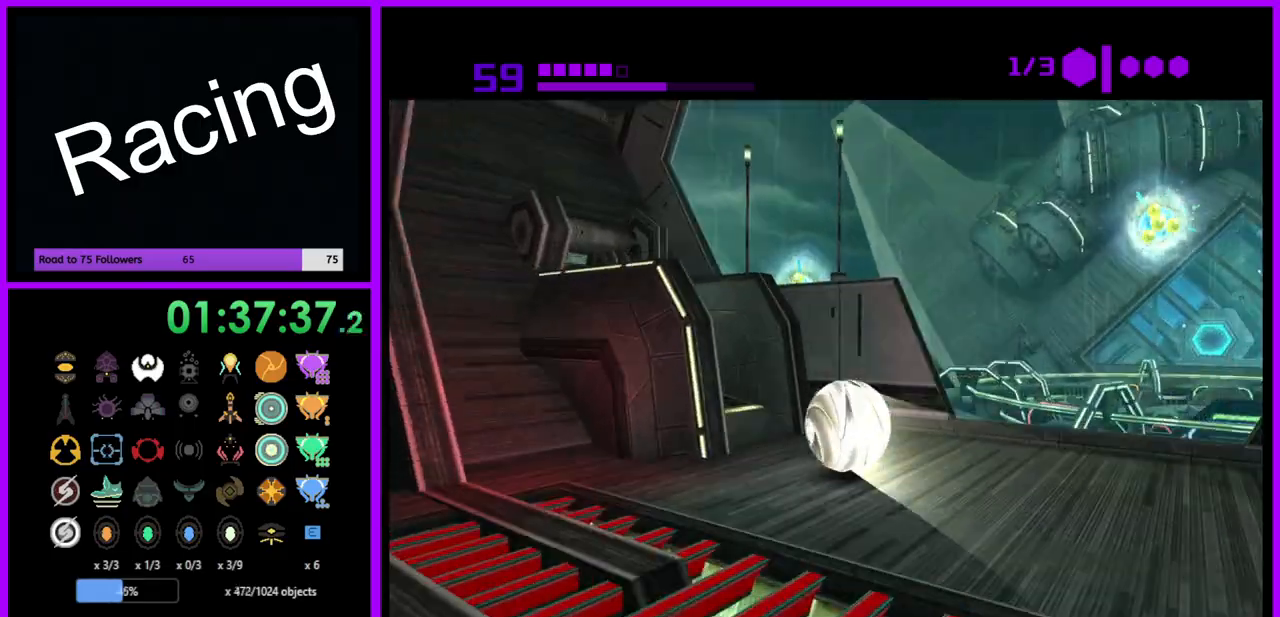
{"buttons": ["B"], "left_stick": "up", "right_stick": "center", "events": [[33, "left_stick", "up-left"], [467, "left_stick", "up"]]}
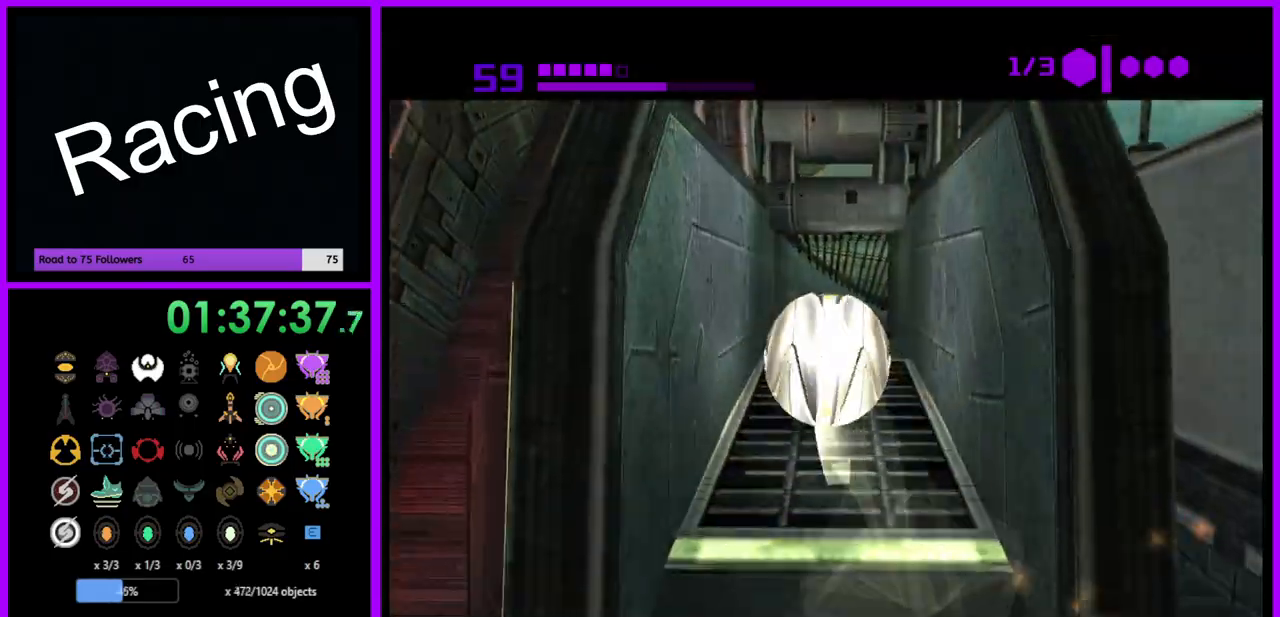
{"buttons": ["B"], "left_stick": "up-right", "right_stick": "center", "events": [[183, "B", "up"], [283, "B", "down"], [450, "left_stick", "up-right"]]}
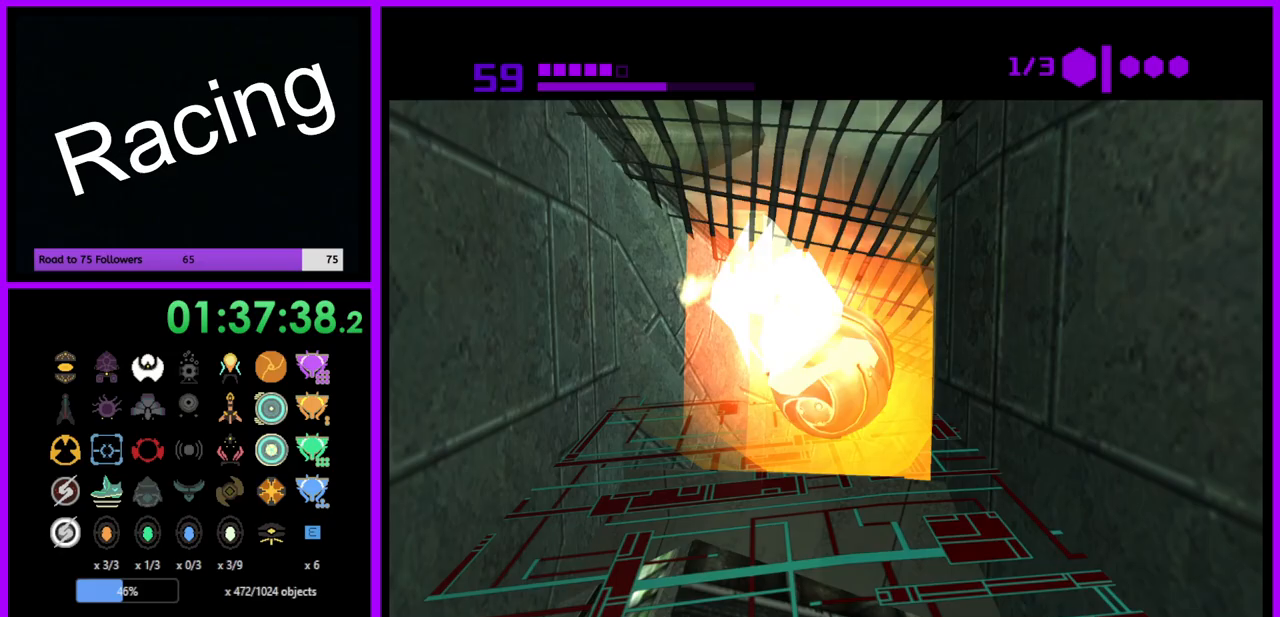
{"buttons": ["B"], "left_stick": "left", "right_stick": "center", "events": [[367, "left_stick", "up"], [483, "left_stick", "left"]]}
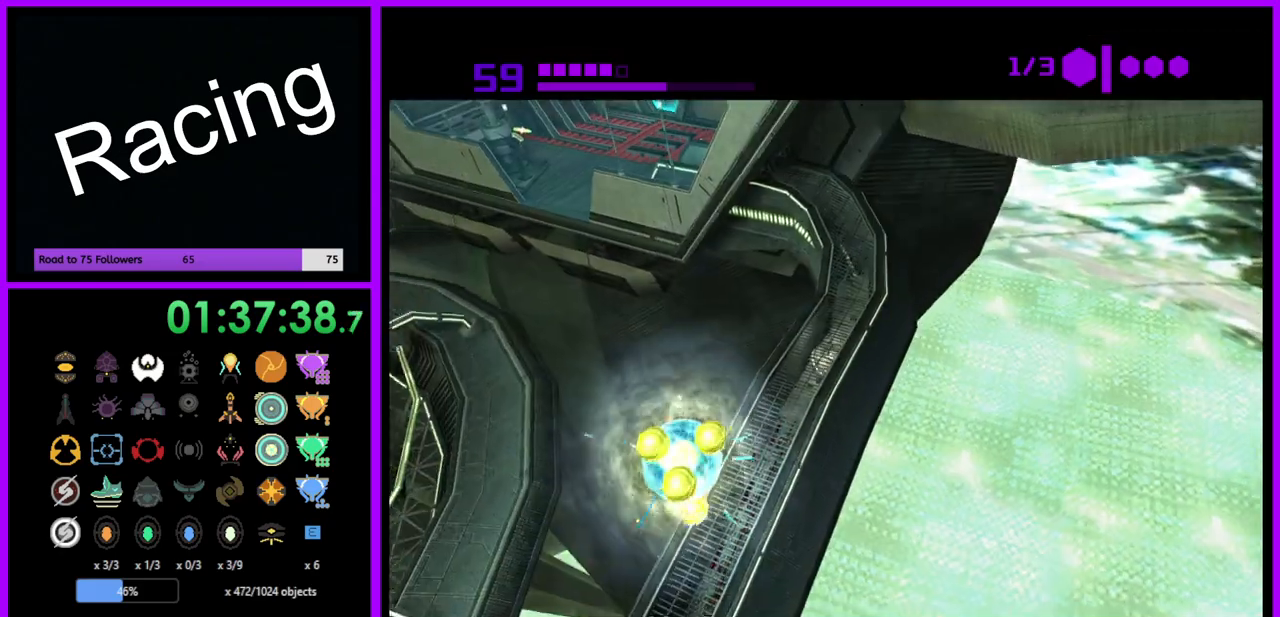
{"buttons": [], "left_stick": "down-left", "right_stick": "center", "events": [[17, "left_stick", "down-left"], [350, "B", "up"]]}
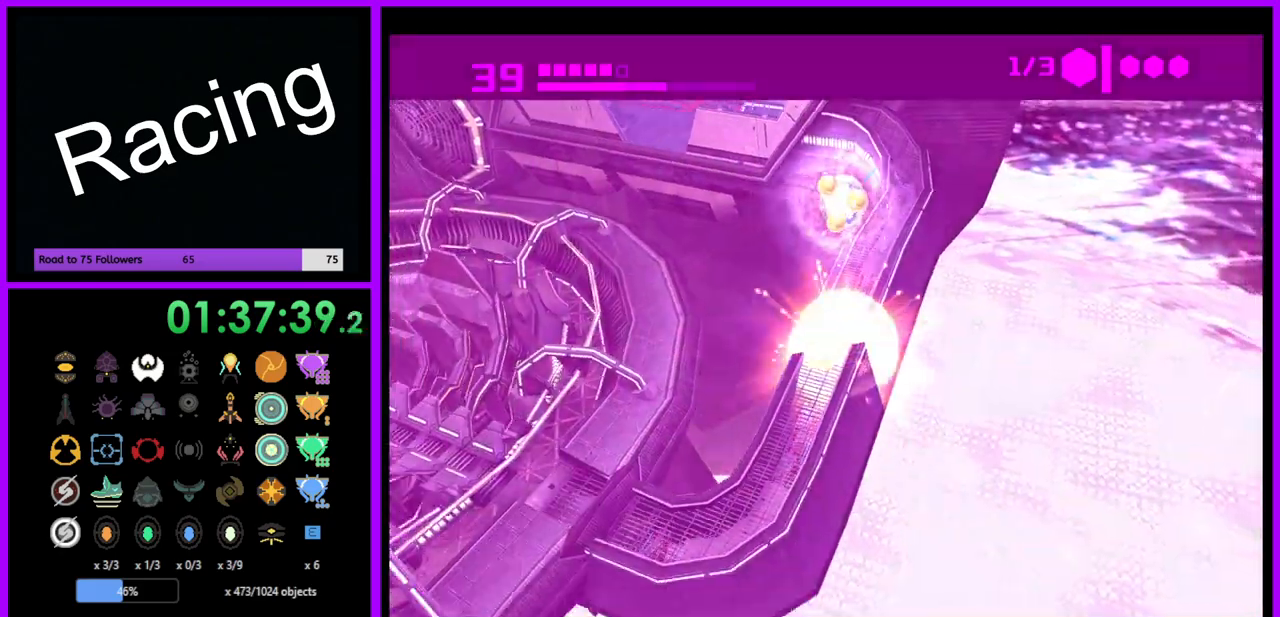
{"buttons": [], "left_stick": "left", "right_stick": "center", "events": [[183, "left_stick", "left"]]}
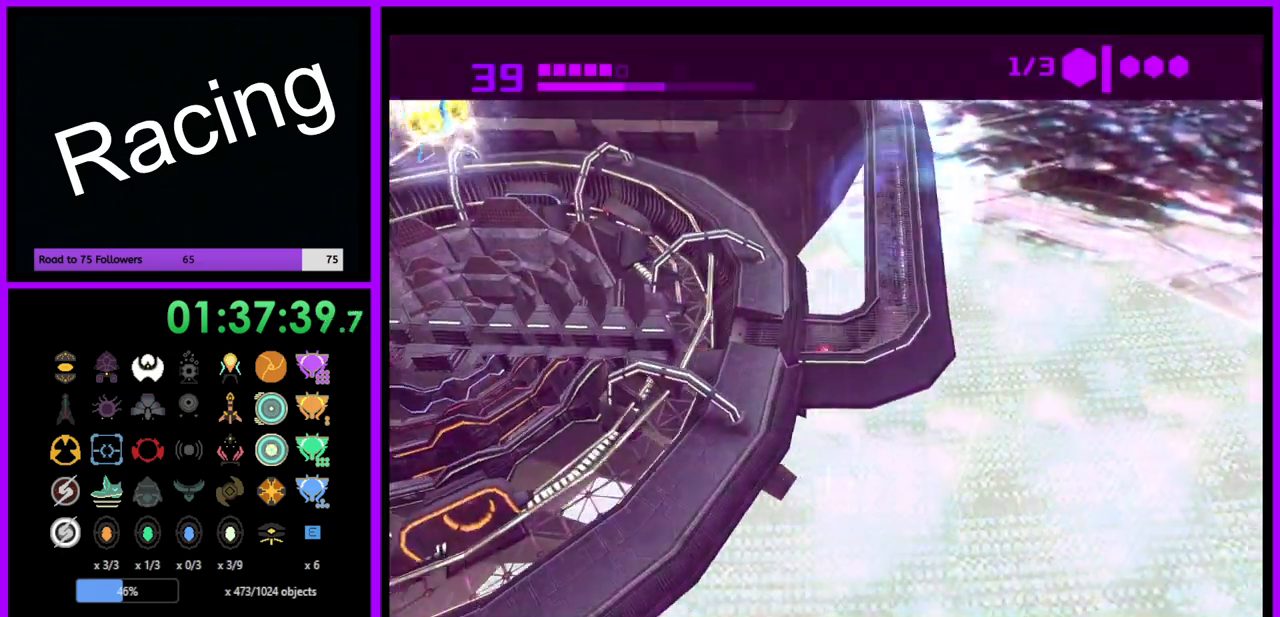
{"buttons": ["B"], "left_stick": "left", "right_stick": "center", "events": [[200, "B", "down"]]}
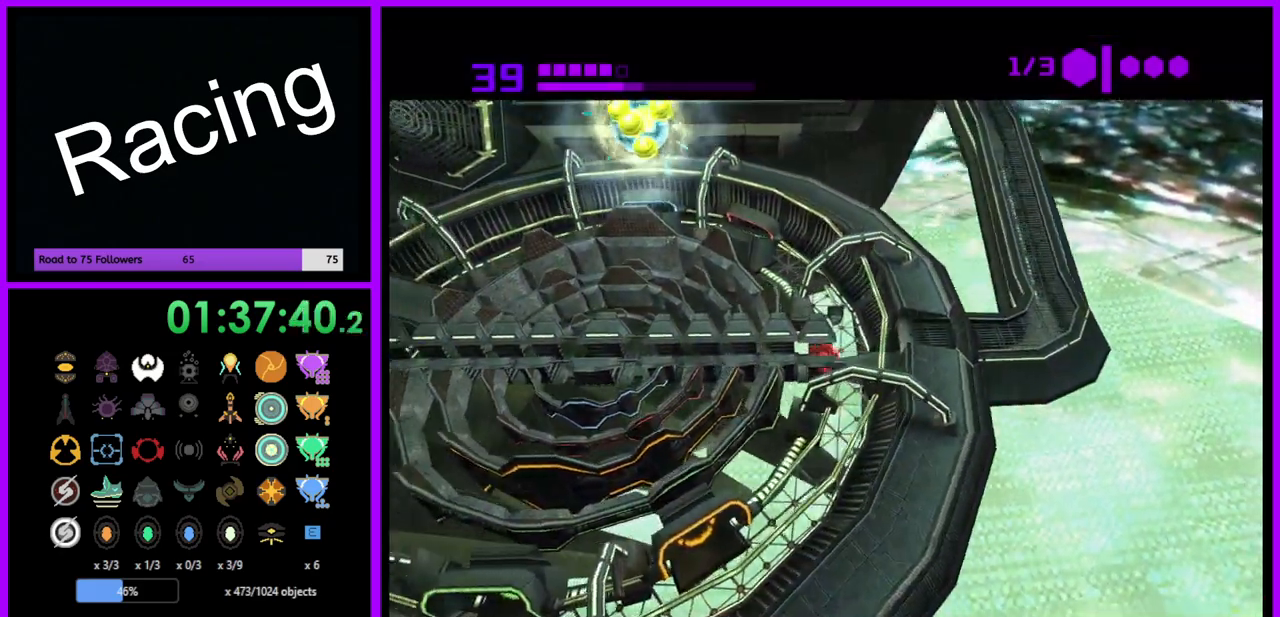
{"buttons": [], "left_stick": "left", "right_stick": "center", "events": [[450, "B", "up"]]}
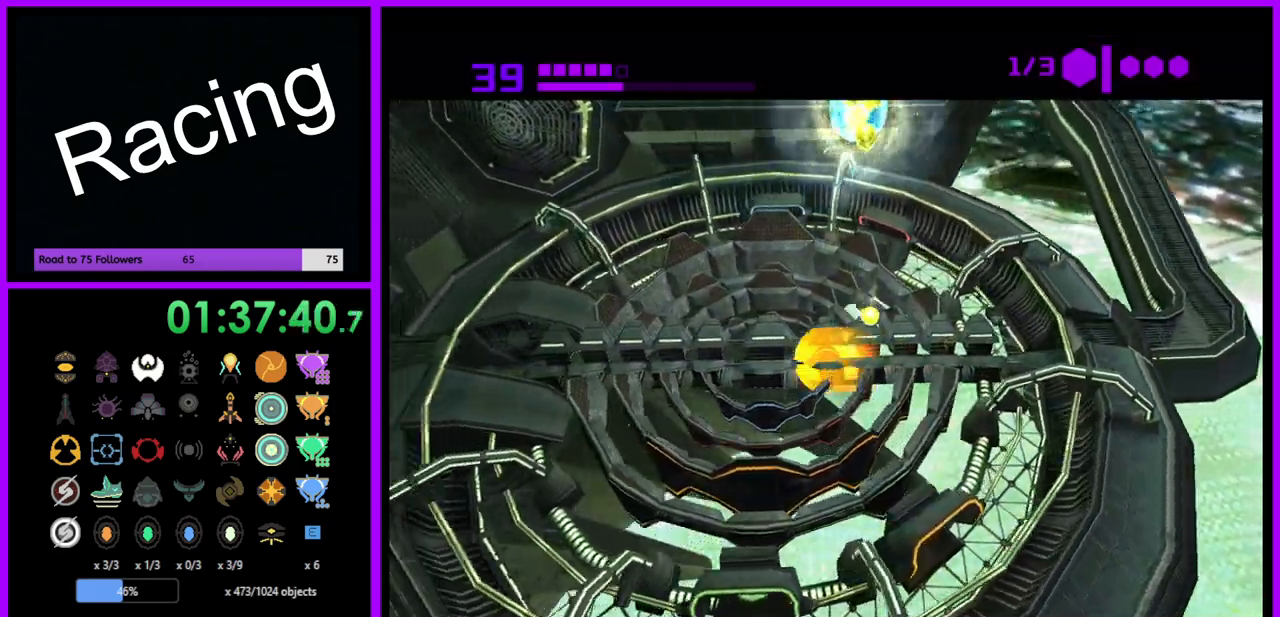
{"buttons": ["B"], "left_stick": "left", "right_stick": "center", "events": [[117, "B", "down"]]}
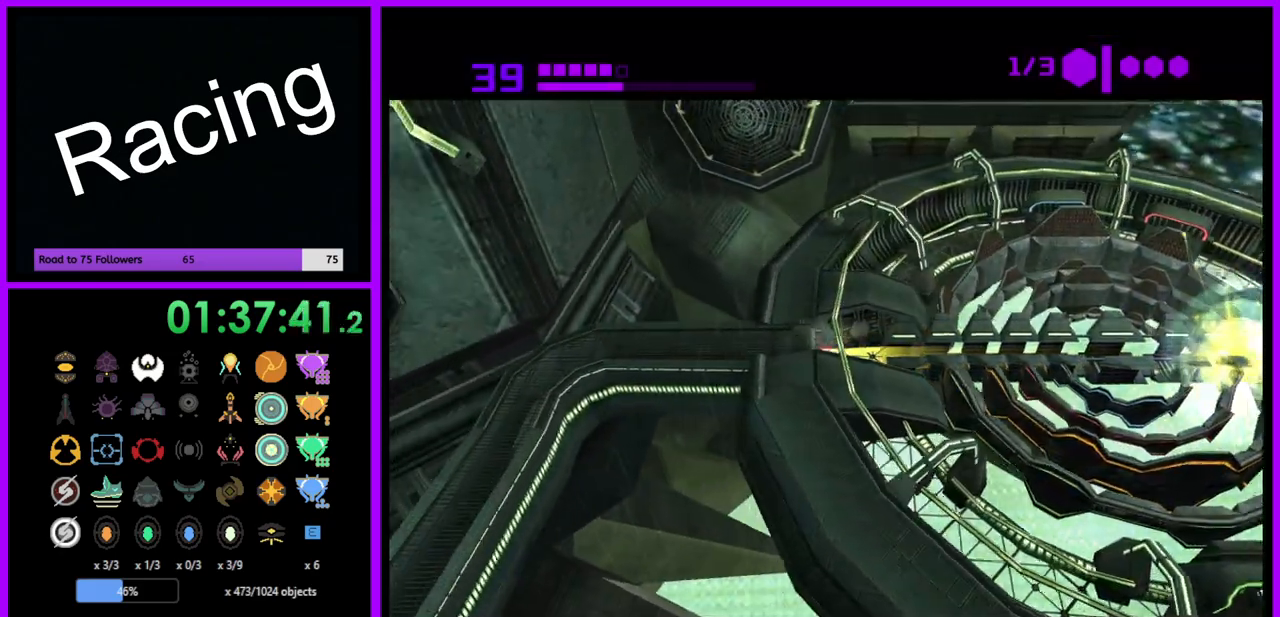
{"buttons": ["B"], "left_stick": "down-left", "right_stick": "center", "events": [[417, "left_stick", "down-left"]]}
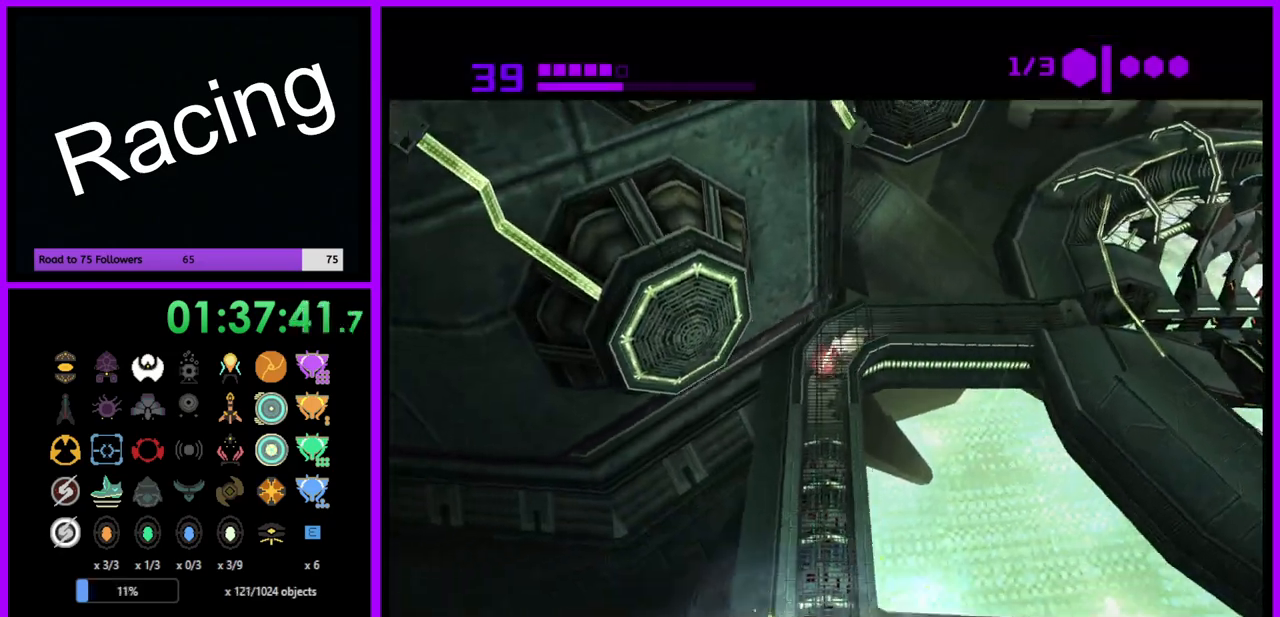
{"buttons": [], "left_stick": "down-right", "right_stick": "center", "events": [[267, "B", "up"], [283, "left_stick", "down"], [467, "left_stick", "down-right"]]}
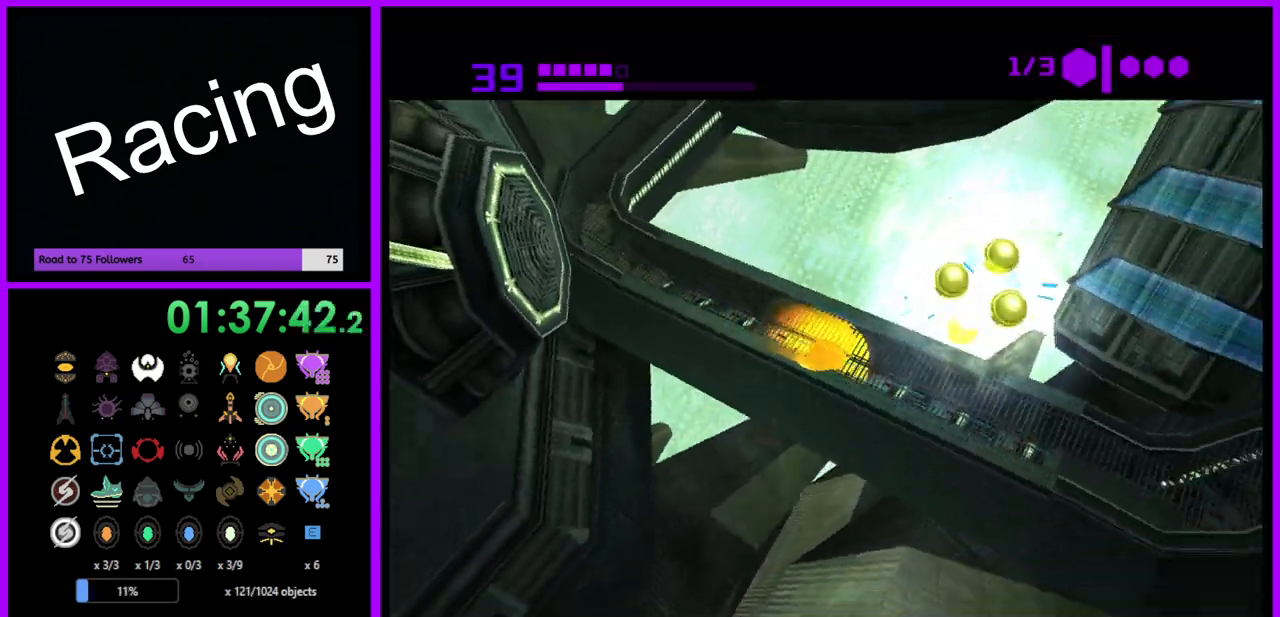
{"buttons": ["B"], "left_stick": "up", "right_stick": "center", "events": [[83, "B", "down"], [117, "left_stick", "right"], [283, "left_stick", "up-right"], [467, "left_stick", "up"]]}
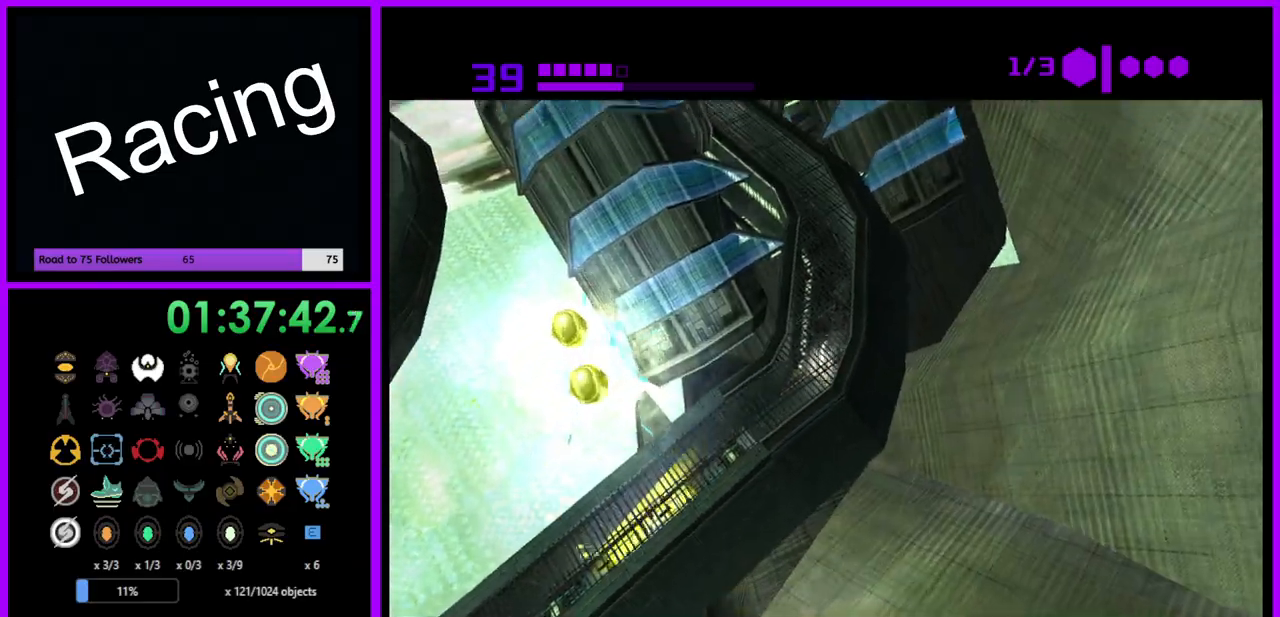
{"buttons": [], "left_stick": "up-left", "right_stick": "center", "events": [[317, "left_stick", "up-left"], [450, "B", "up"]]}
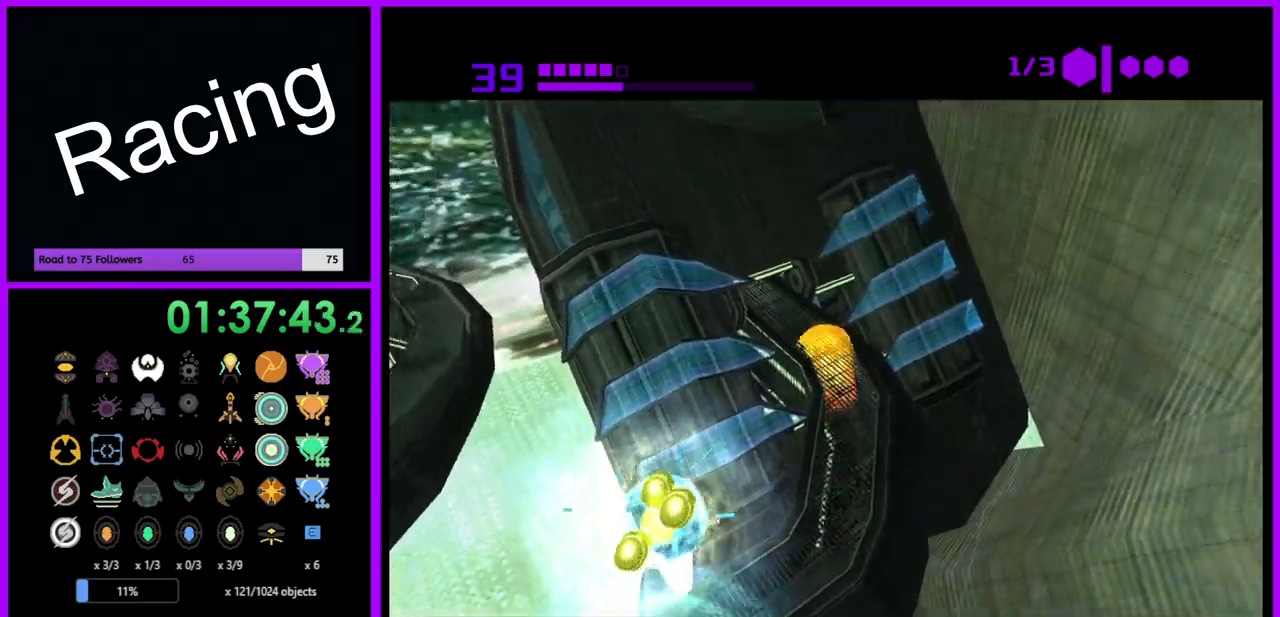
{"buttons": [], "left_stick": "up-right", "right_stick": "center", "events": [[183, "left_stick", "up"], [367, "left_stick", "up-right"]]}
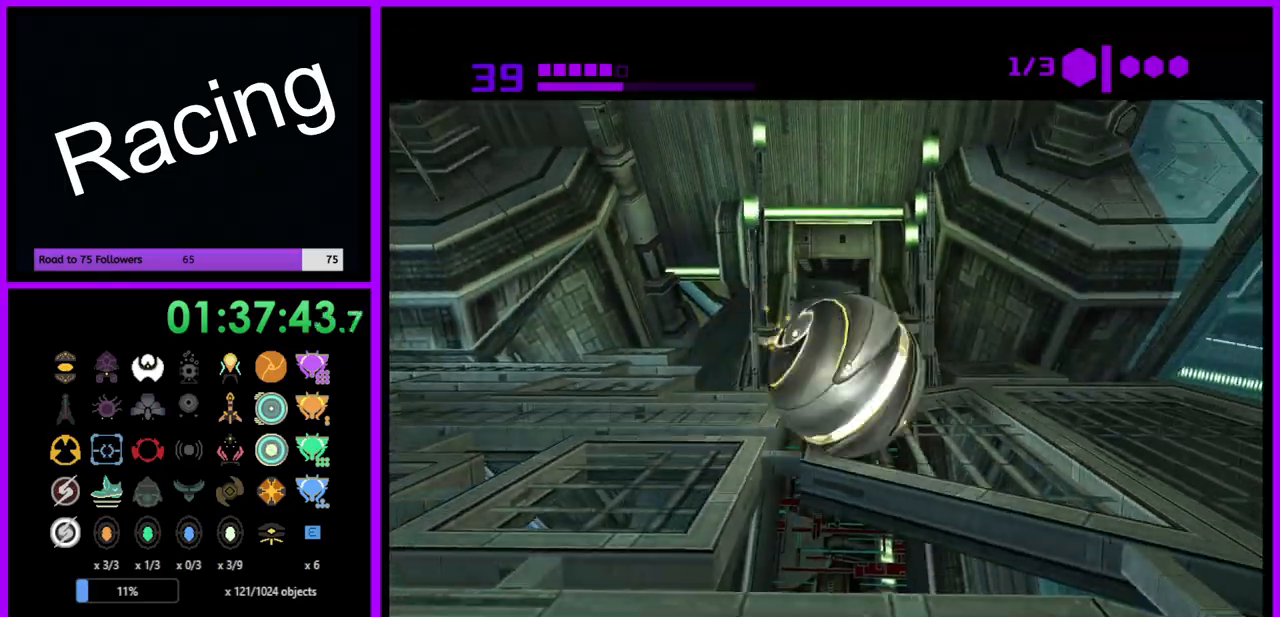
{"buttons": [], "left_stick": "center", "right_stick": "center", "events": [[33, "left_stick", "down-right"], [83, "X", "down"], [167, "X", "up"], [183, "left_stick", "left"], [283, "left_stick", "up-left"], [383, "left_stick", "center"]]}
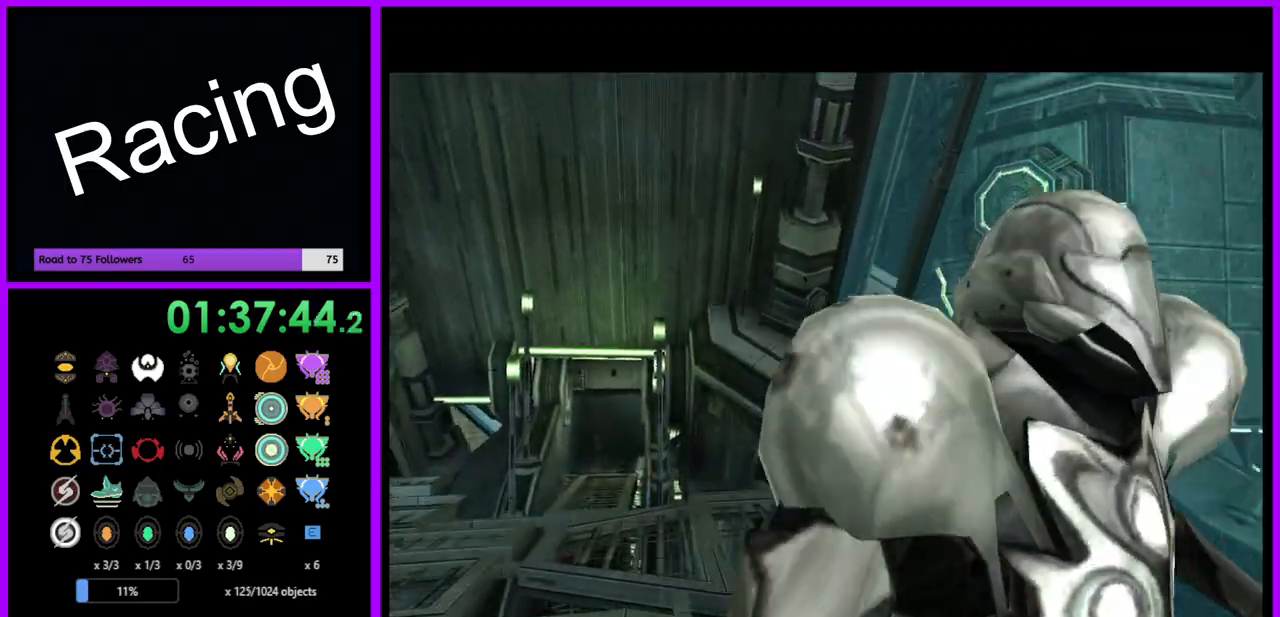
{"buttons": [], "left_stick": "left", "right_stick": "center", "events": [[333, "left_stick", "left"]]}
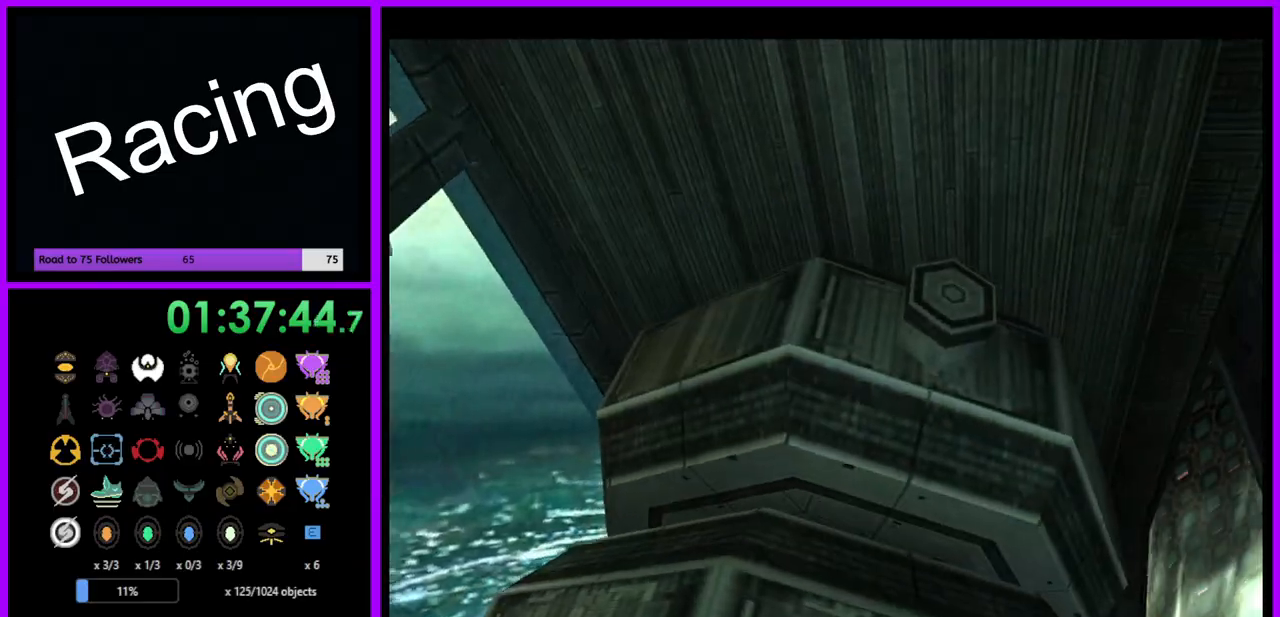
{"buttons": [], "left_stick": "right", "right_stick": "center", "events": [[83, "left_stick", "center"], [150, "left_stick", "right"]]}
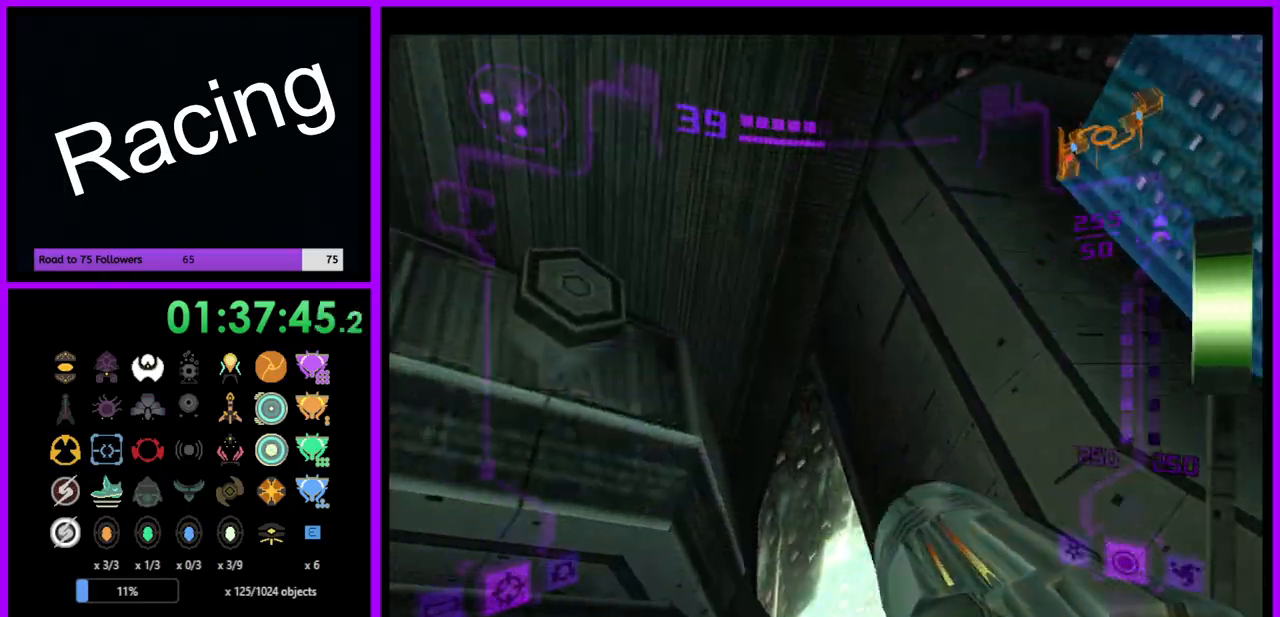
{"buttons": [], "left_stick": "up-right", "right_stick": "center", "events": [[400, "left_stick", "up-right"]]}